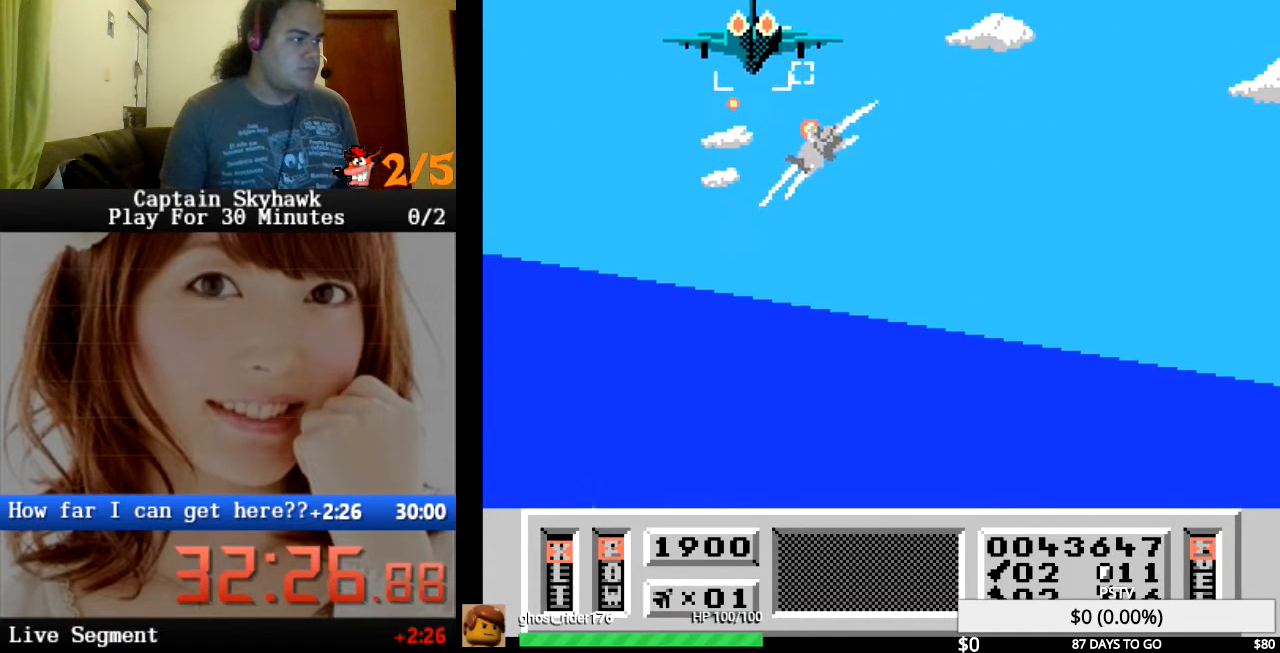
Gameplay with a controller (PlayStation layout); each line is a JSON object with the inputs held at the frame after it. "events" lists button and stick changes between this image and that frame as [ms after this image, input, new state], when the widget could be followed in between. Not read: HOME L1 L2 L3 R1 R2 R3 left_stick right_stick.
{"buttons": [], "events": [[67, "CROSS", "up"], [67, "DPAD_DOWN", "up"], [167, "CROSS", "down"], [233, "CROSS", "up"], [267, "DPAD_RIGHT", "down"], [367, "CROSS", "down"], [400, "CROSS", "up"], [433, "DPAD_RIGHT", "up"]]}
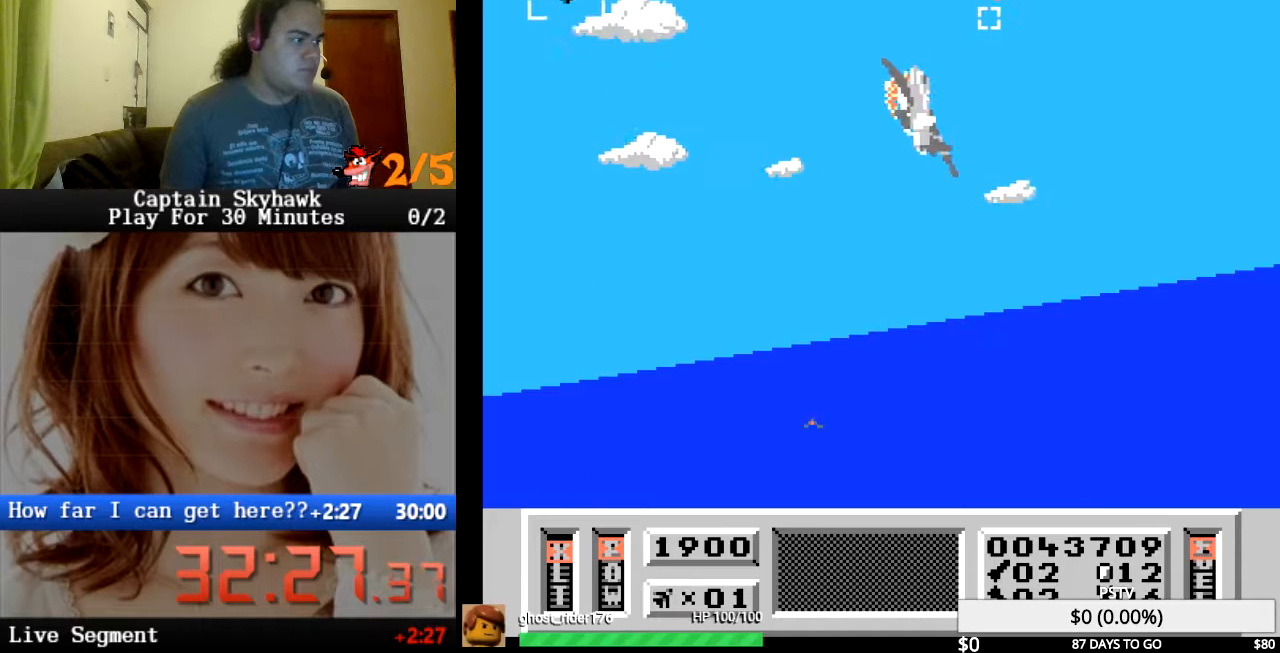
{"buttons": [], "events": [[33, "CROSS", "down"], [100, "CROSS", "up"], [200, "CROSS", "down"], [200, "DPAD_LEFT", "down"], [267, "CROSS", "up"], [400, "CROSS", "down"], [433, "CROSS", "up"], [467, "DPAD_LEFT", "up"]]}
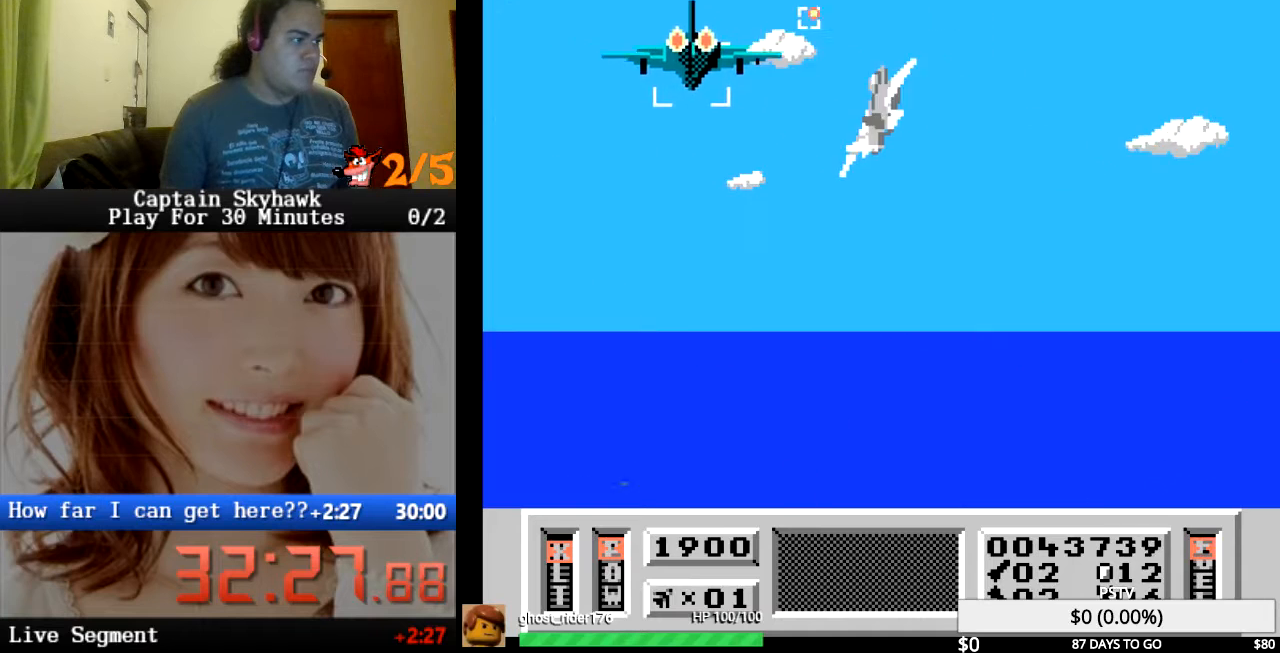
{"buttons": ["DPAD_RIGHT"], "events": [[67, "CROSS", "down"], [100, "CROSS", "up"], [367, "DPAD_RIGHT", "down"], [400, "CROSS", "down"], [467, "CROSS", "up"]]}
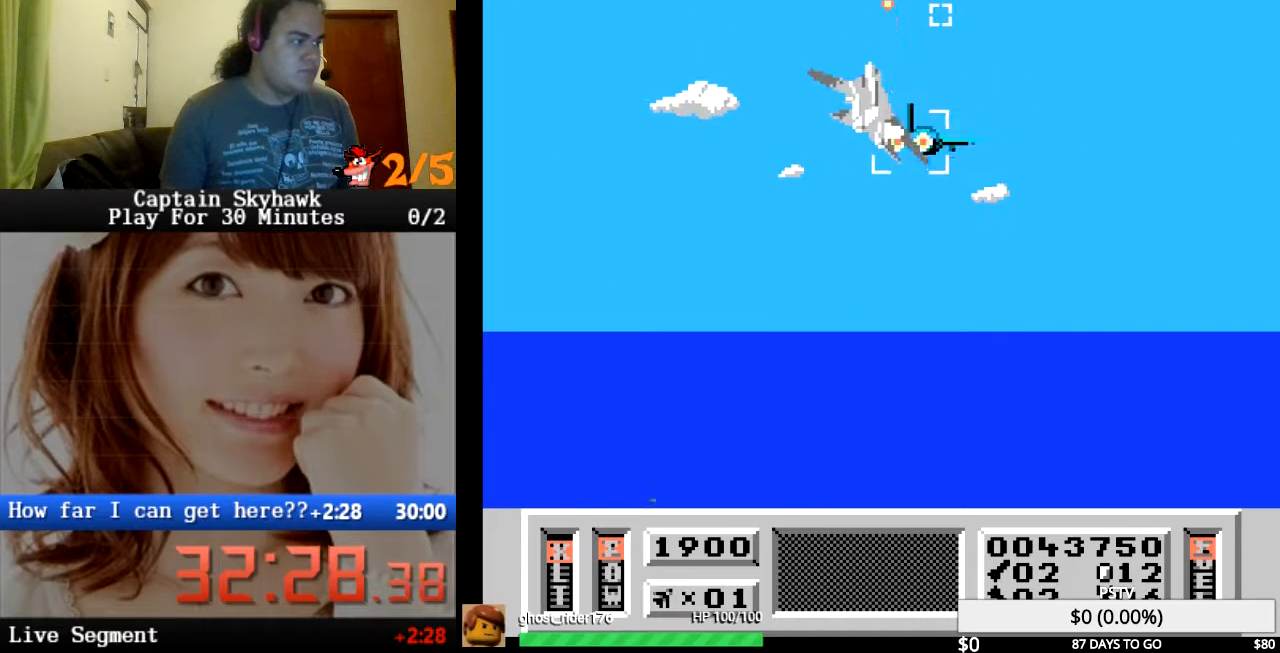
{"buttons": [], "events": [[67, "CROSS", "down"], [100, "CROSS", "up"], [167, "DPAD_RIGHT", "up"], [267, "CROSS", "down"], [333, "CROSS", "up"], [333, "DPAD_UP", "down"], [433, "CROSS", "down"], [433, "DPAD_UP", "up"], [467, "CROSS", "up"]]}
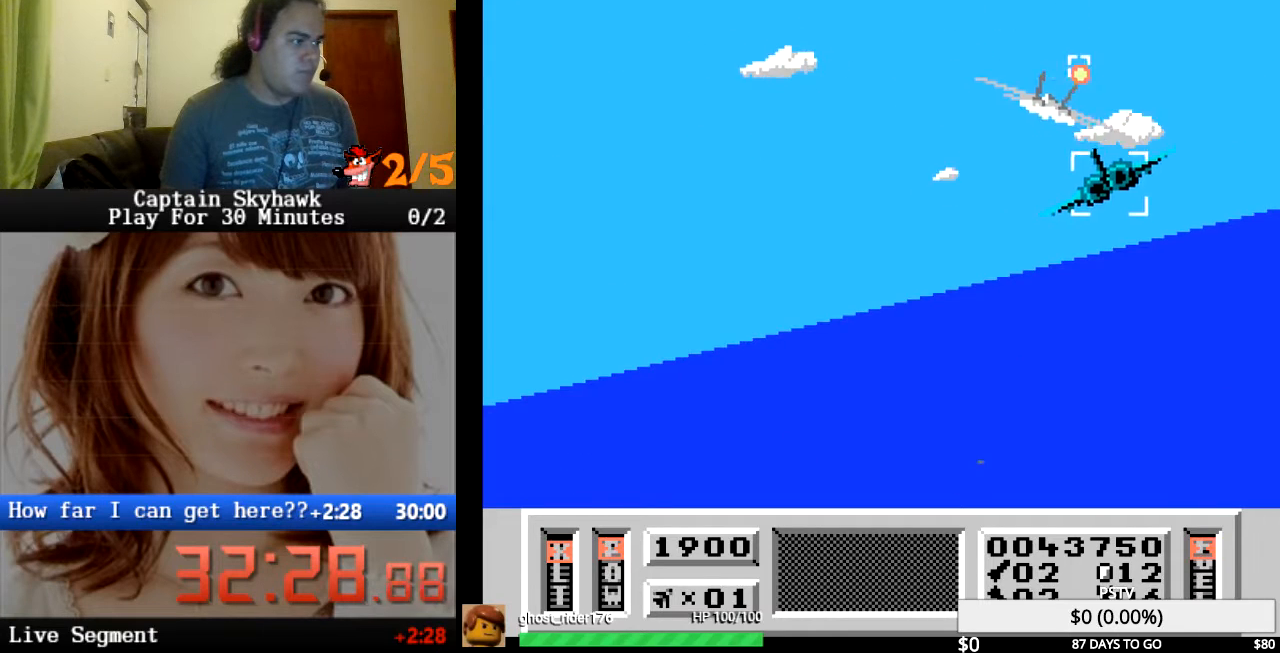
{"buttons": [], "events": [[67, "CROSS", "down"], [133, "CROSS", "up"], [133, "DPAD_RIGHT", "down"], [233, "CROSS", "down"], [233, "DPAD_RIGHT", "up"], [300, "CROSS", "up"], [367, "DPAD_UP", "down"], [433, "CROSS", "down"], [467, "DPAD_UP", "up"], [500, "CROSS", "up"]]}
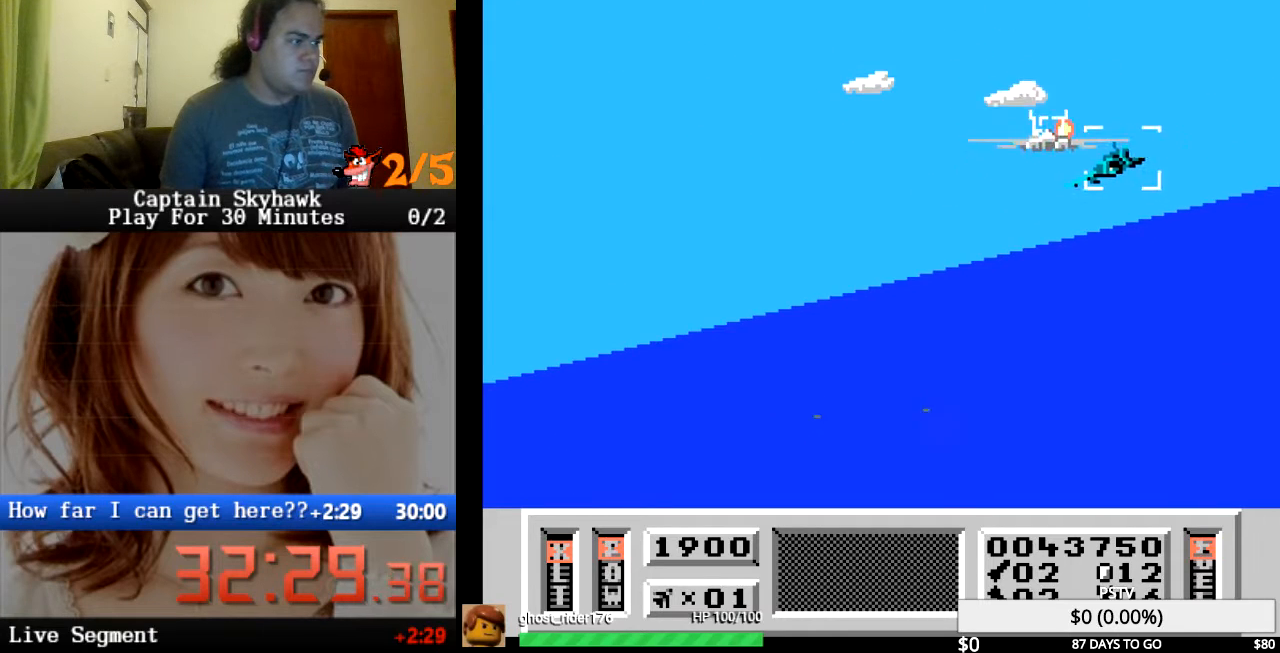
{"buttons": [], "events": [[67, "DPAD_LEFT", "down"], [100, "CROSS", "down"], [133, "DPAD_LEFT", "up"], [167, "CROSS", "up"], [267, "CROSS", "down"], [333, "CROSS", "up"], [433, "CROSS", "down"], [500, "CROSS", "up"]]}
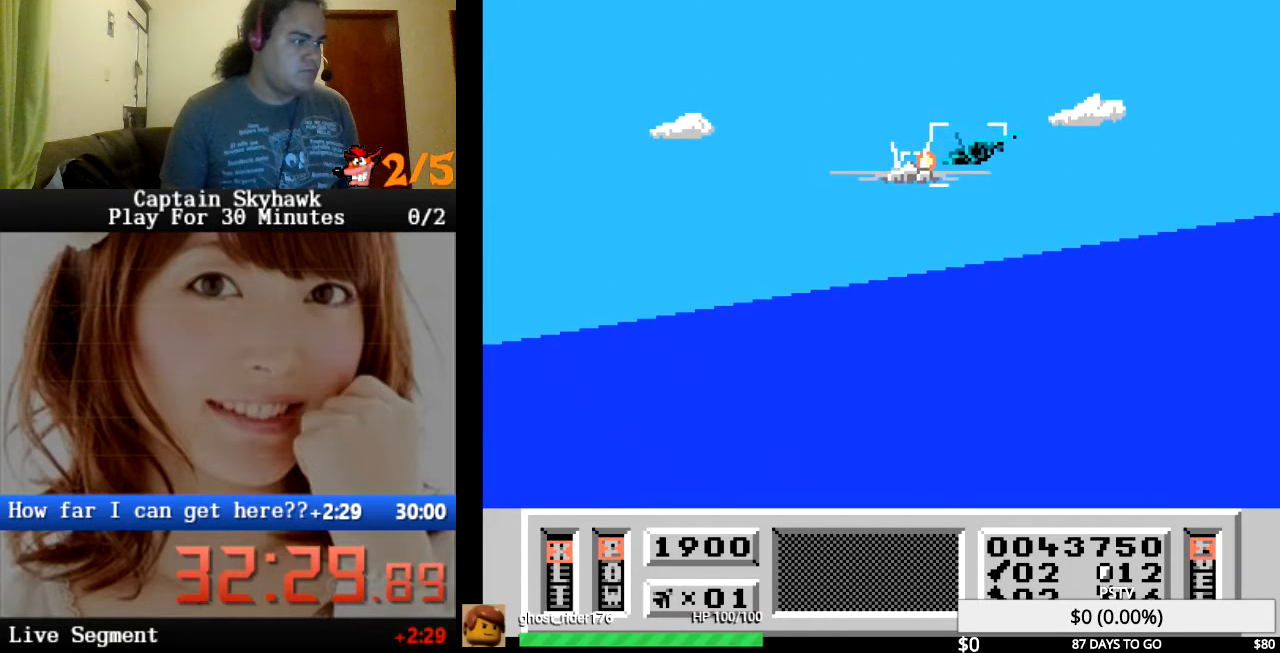
{"buttons": ["CROSS"], "events": [[100, "CROSS", "down"], [167, "CROSS", "up"], [267, "CROSS", "down"], [300, "DPAD_LEFT", "down"], [333, "CROSS", "up"], [467, "CROSS", "down"], [500, "DPAD_LEFT", "up"]]}
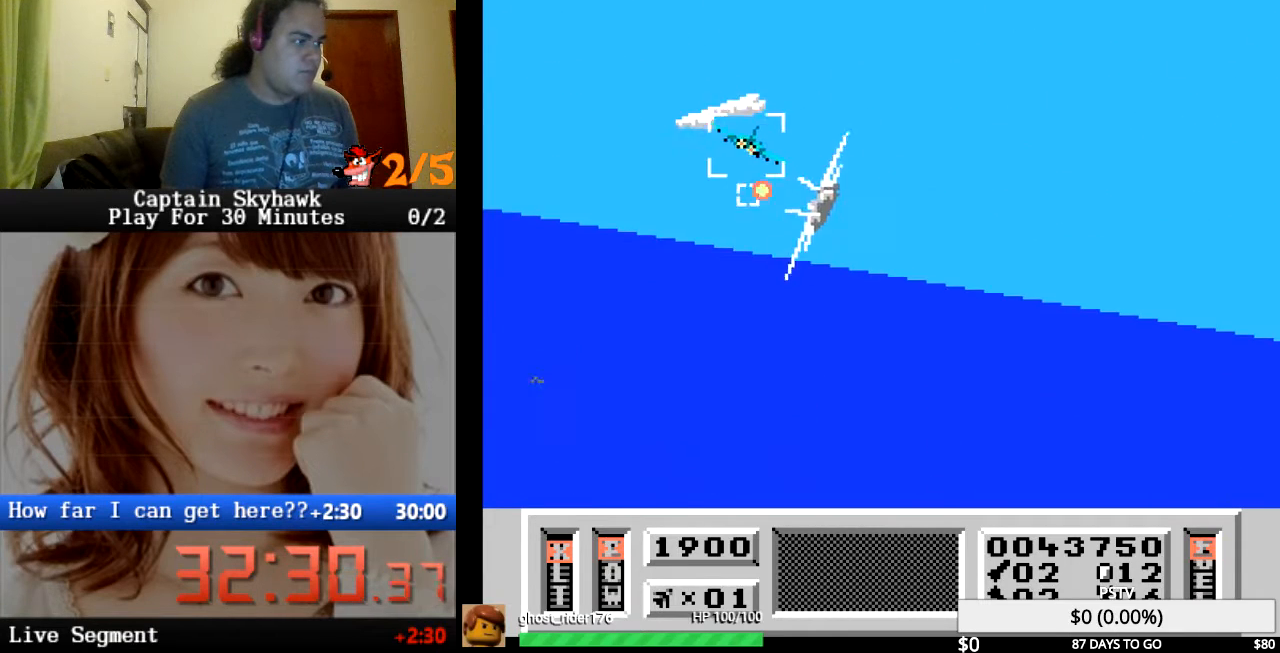
{"buttons": ["CROSS", "DPAD_DOWN", "DPAD_LEFT"], "events": [[33, "CROSS", "up"], [133, "CROSS", "down"], [200, "CROSS", "up"], [200, "DPAD_LEFT", "down"], [300, "CROSS", "down"], [333, "DPAD_LEFT", "up"], [367, "CROSS", "up"], [467, "CROSS", "down"], [467, "DPAD_DOWN", "down"], [500, "DPAD_LEFT", "down"]]}
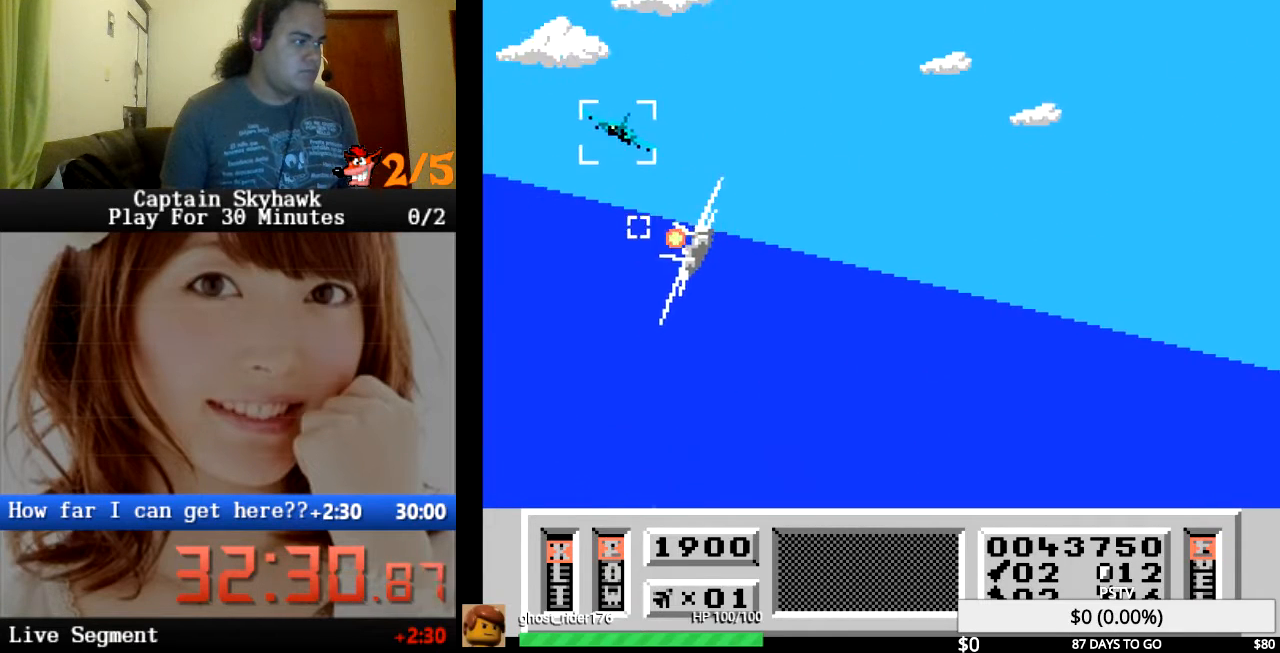
{"buttons": [], "events": [[67, "CROSS", "up"], [67, "DPAD_DOWN", "up"], [133, "DPAD_LEFT", "up"], [167, "CROSS", "down"], [267, "CROSS", "up"], [367, "CROSS", "down"], [467, "CROSS", "up"]]}
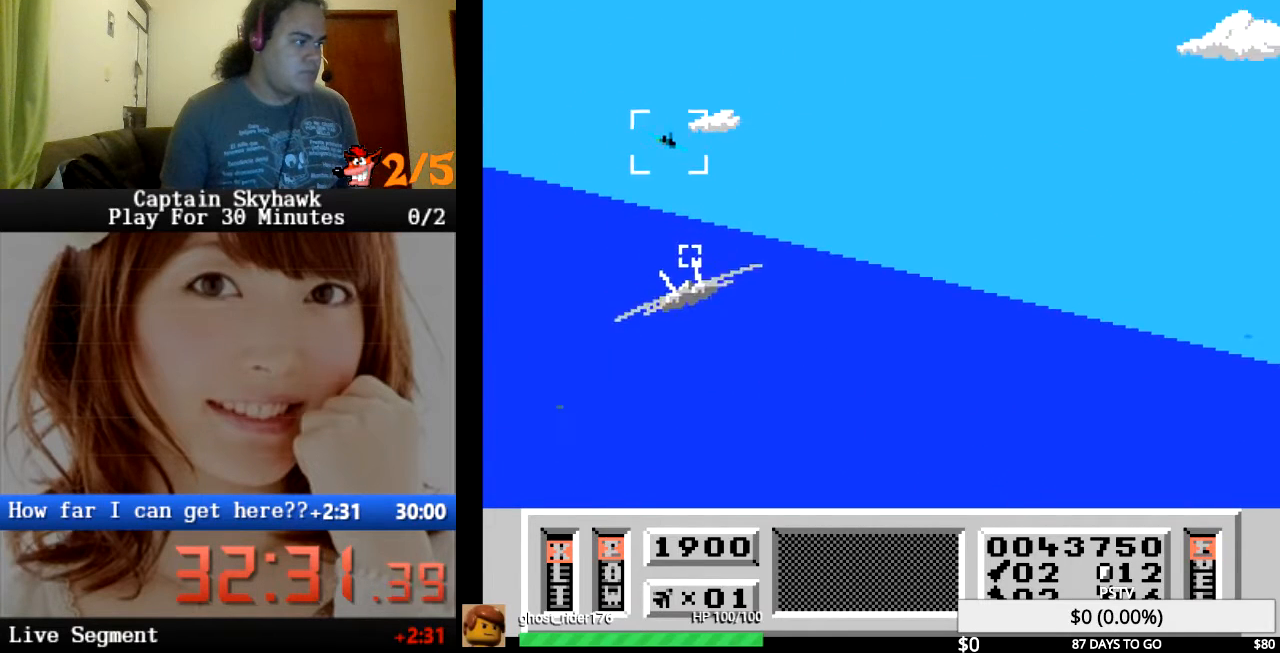
{"buttons": ["CROSS", "DPAD_DOWN"], "events": [[33, "DPAD_RIGHT", "down"], [67, "CROSS", "down"], [133, "CROSS", "up"], [267, "CROSS", "down"], [300, "DPAD_RIGHT", "up"], [367, "CROSS", "up"], [433, "CROSS", "down"], [500, "DPAD_DOWN", "down"]]}
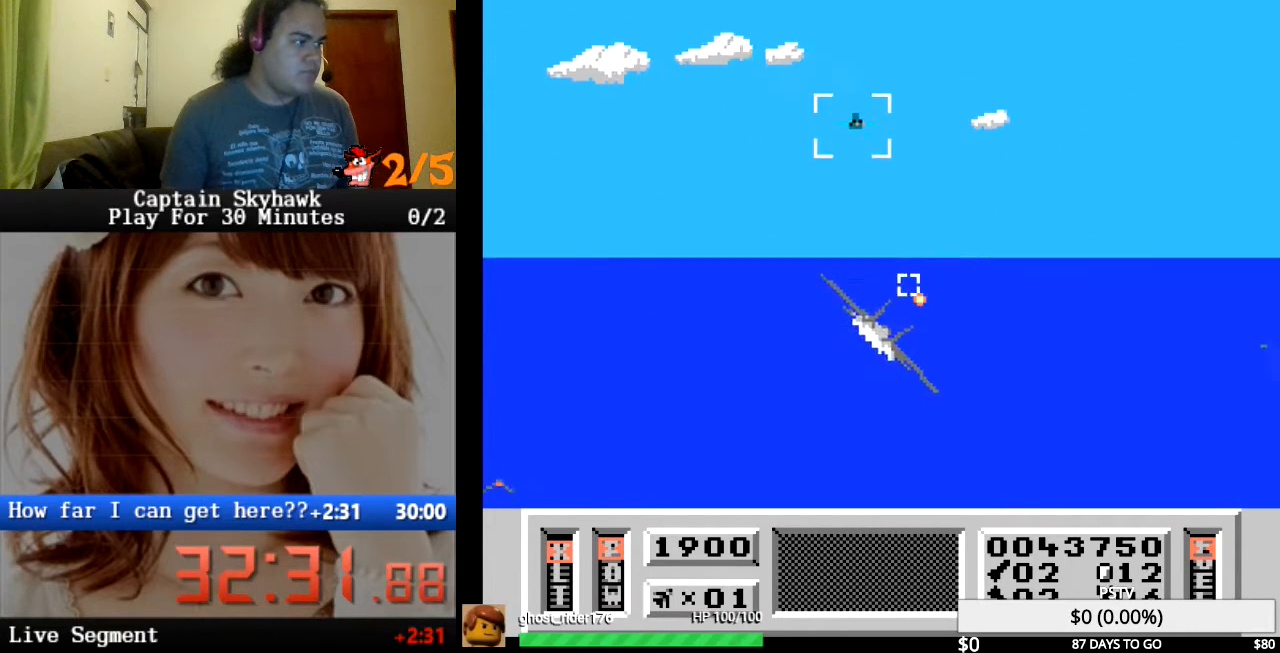
{"buttons": ["CROSS", "DPAD_RIGHT"], "events": [[33, "CROSS", "up"], [133, "CROSS", "down"], [133, "DPAD_DOWN", "up"], [233, "CROSS", "up"], [233, "DPAD_RIGHT", "down"], [267, "CROSS", "down"], [367, "CROSS", "up"], [367, "DPAD_RIGHT", "up"], [433, "CROSS", "down"], [433, "DPAD_RIGHT", "down"]]}
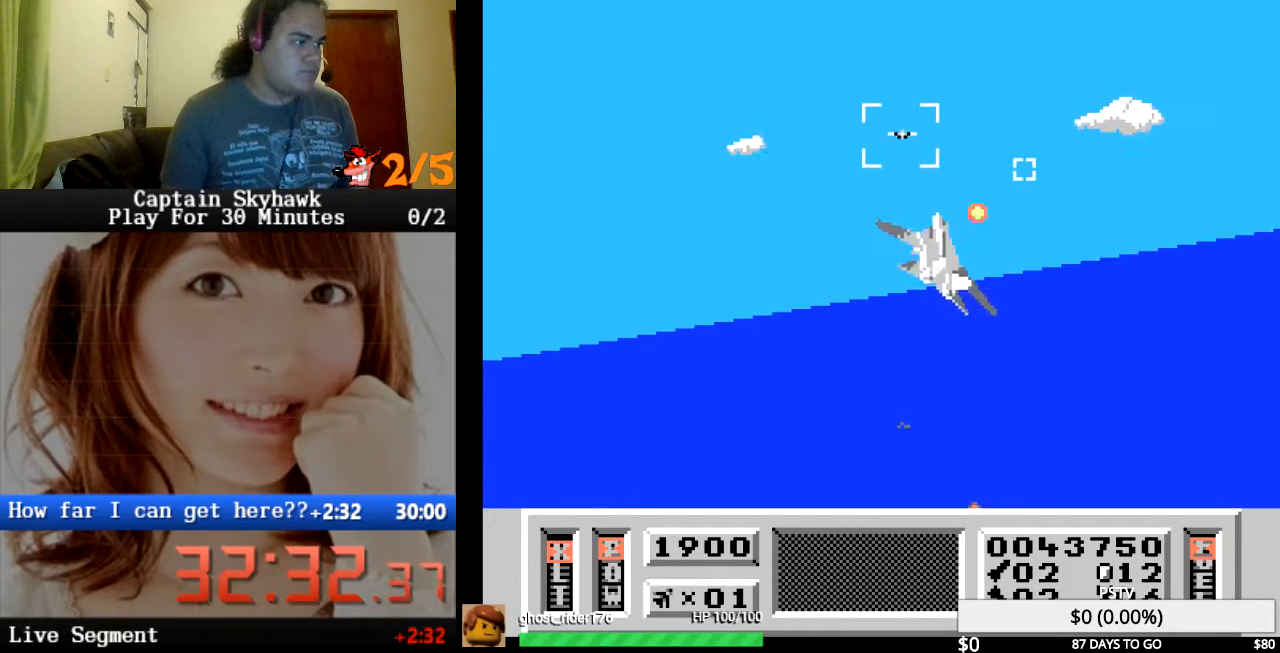
{"buttons": [], "events": [[33, "CROSS", "up"], [100, "DPAD_RIGHT", "up"], [267, "DPAD_LEFT", "down"], [433, "CROSS", "down"], [433, "DPAD_LEFT", "up"], [500, "CROSS", "up"]]}
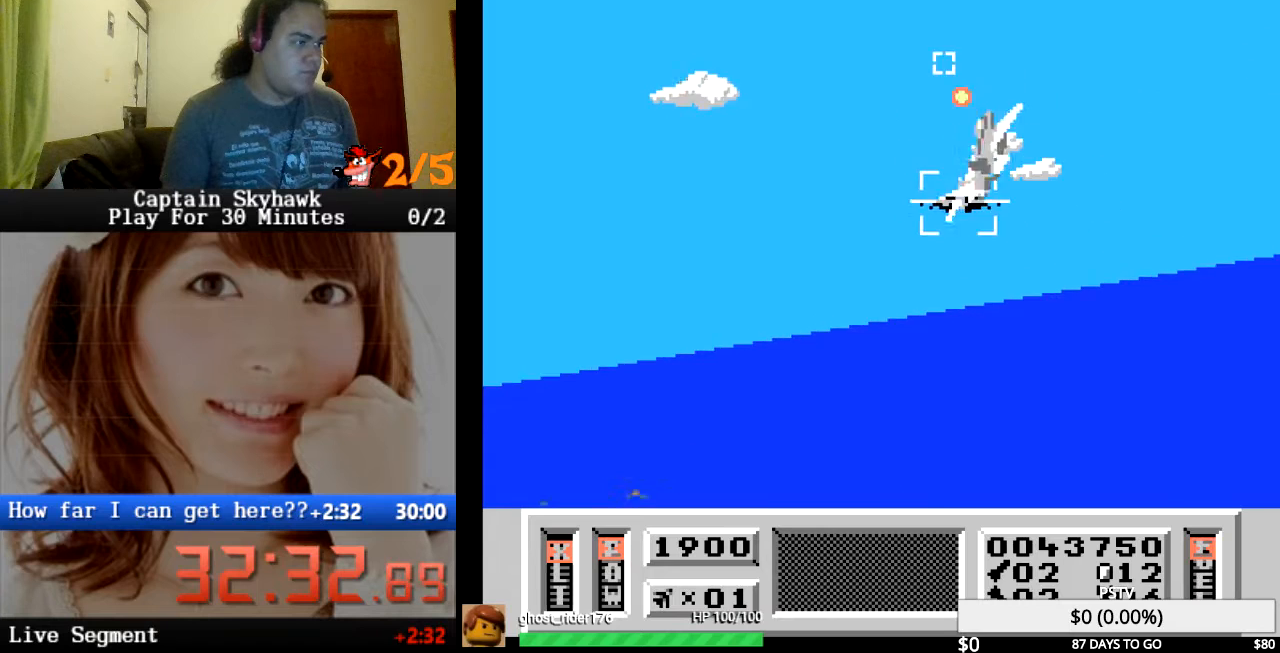
{"buttons": ["CROSS"], "events": [[100, "CROSS", "down"], [100, "DPAD_RIGHT", "down"], [133, "DPAD_RIGHT", "up"], [200, "CROSS", "up"], [233, "DPAD_UP", "down"], [267, "CROSS", "down"], [367, "CROSS", "up"], [467, "CROSS", "down"], [467, "DPAD_UP", "up"]]}
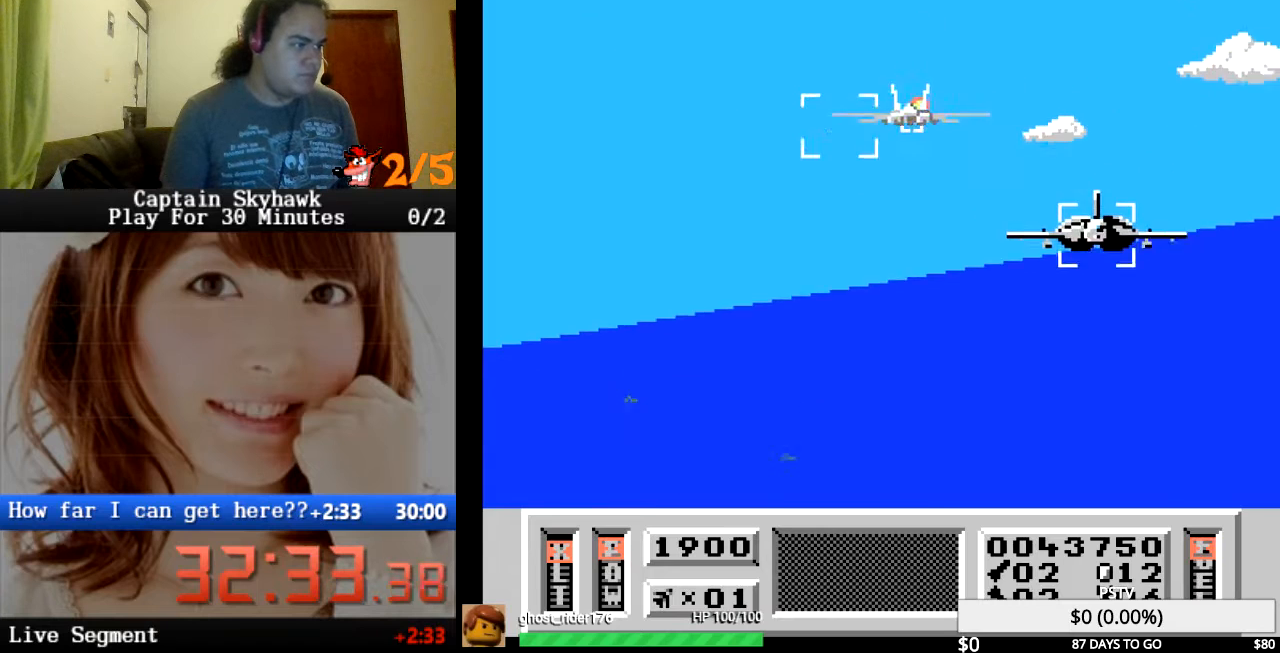
{"buttons": [], "events": [[67, "CROSS", "up"], [100, "DPAD_DOWN", "down"], [133, "CROSS", "down"], [267, "CROSS", "up"], [367, "CROSS", "down"], [367, "DPAD_DOWN", "up"], [433, "CROSS", "up"]]}
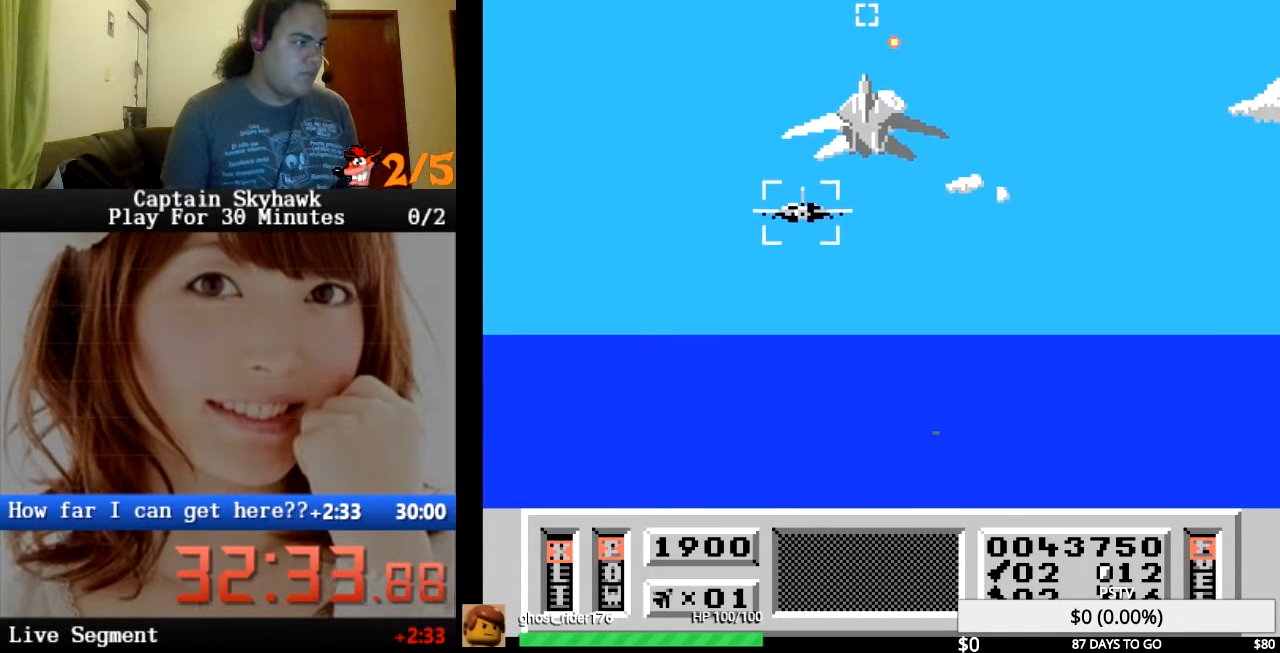
{"buttons": ["CROSS", "DPAD_RIGHT"], "events": [[33, "CROSS", "down"], [133, "CROSS", "up"], [133, "DPAD_UP", "down"], [167, "DPAD_LEFT", "down"], [233, "CROSS", "down"], [233, "DPAD_UP", "up"], [333, "CROSS", "up"], [400, "DPAD_LEFT", "up"], [433, "CROSS", "down"], [433, "DPAD_UP", "down"], [467, "DPAD_RIGHT", "down"], [500, "DPAD_UP", "up"]]}
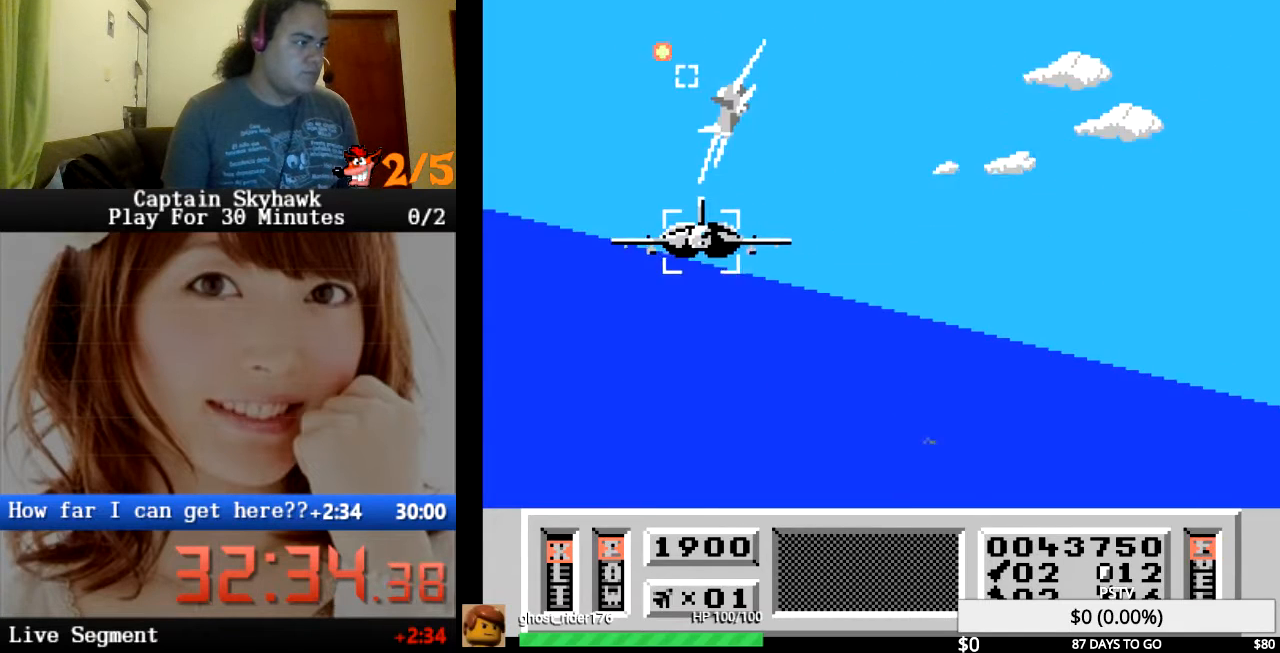
{"buttons": [], "events": [[33, "CROSS", "up"], [133, "CROSS", "down"], [233, "CROSS", "up"], [267, "DPAD_RIGHT", "up"], [367, "CROSS", "down"], [400, "DPAD_DOWN", "down"], [467, "CROSS", "up"], [500, "DPAD_DOWN", "up"]]}
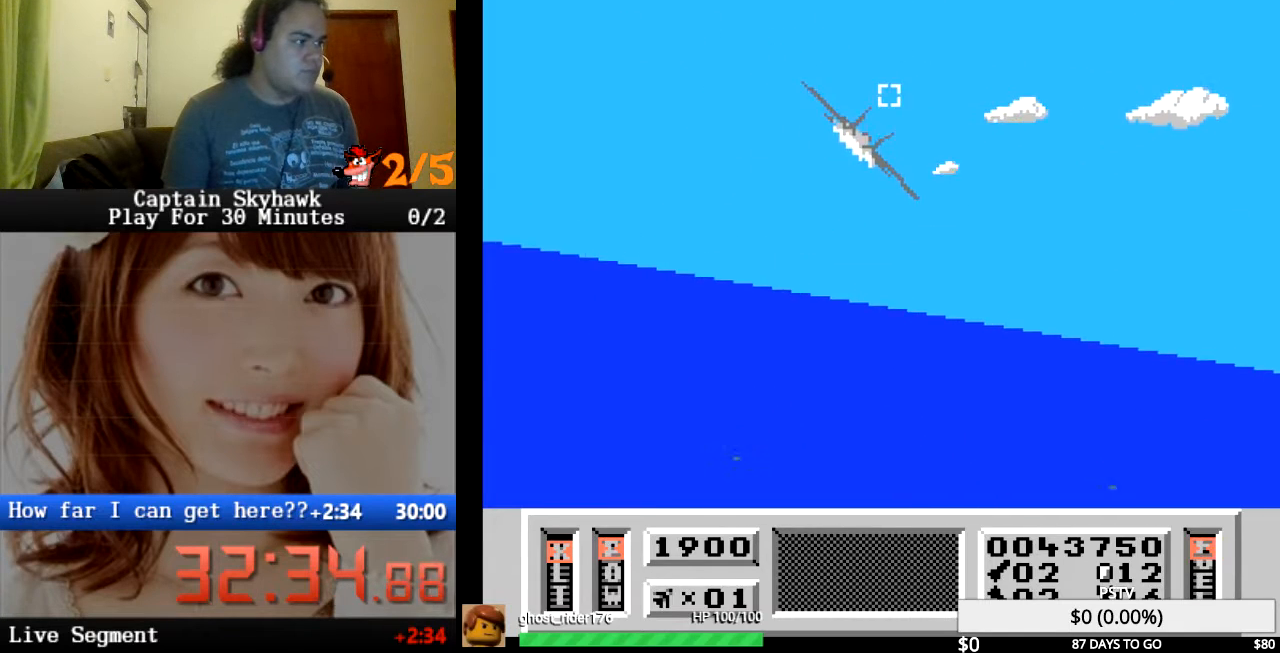
{"buttons": [], "events": [[67, "CROSS", "down"], [100, "CROSS", "up"], [233, "CROSS", "down"], [333, "CROSS", "up"]]}
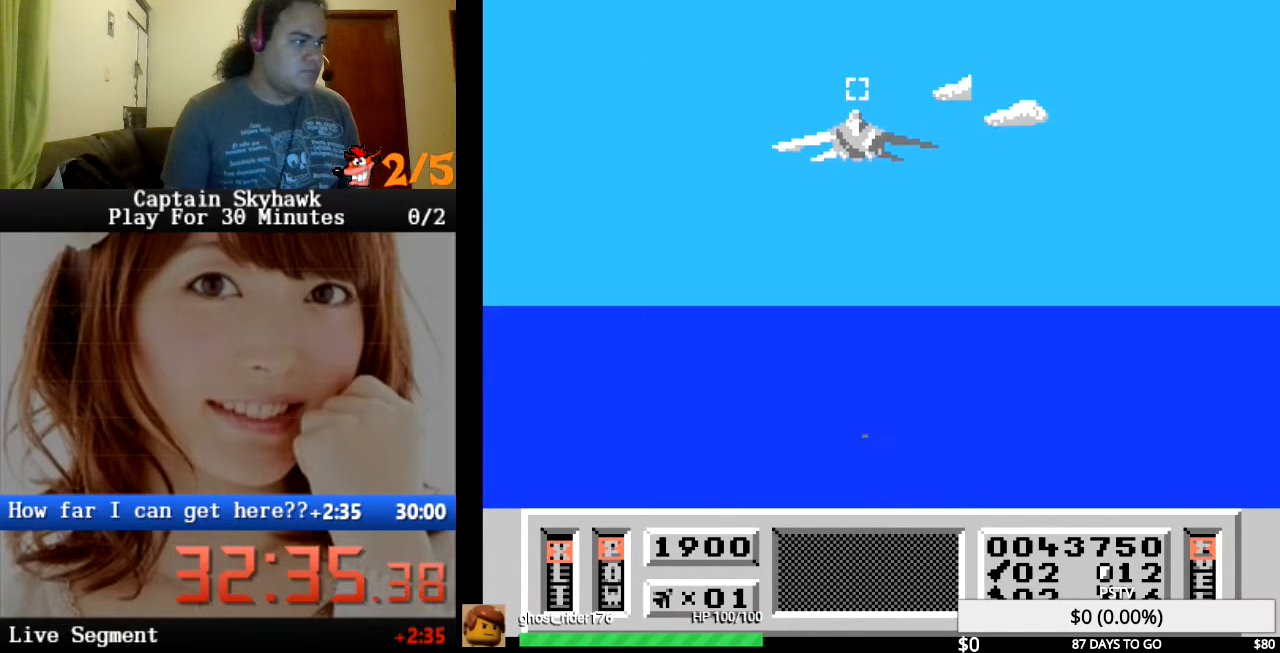
{"buttons": [], "events": []}
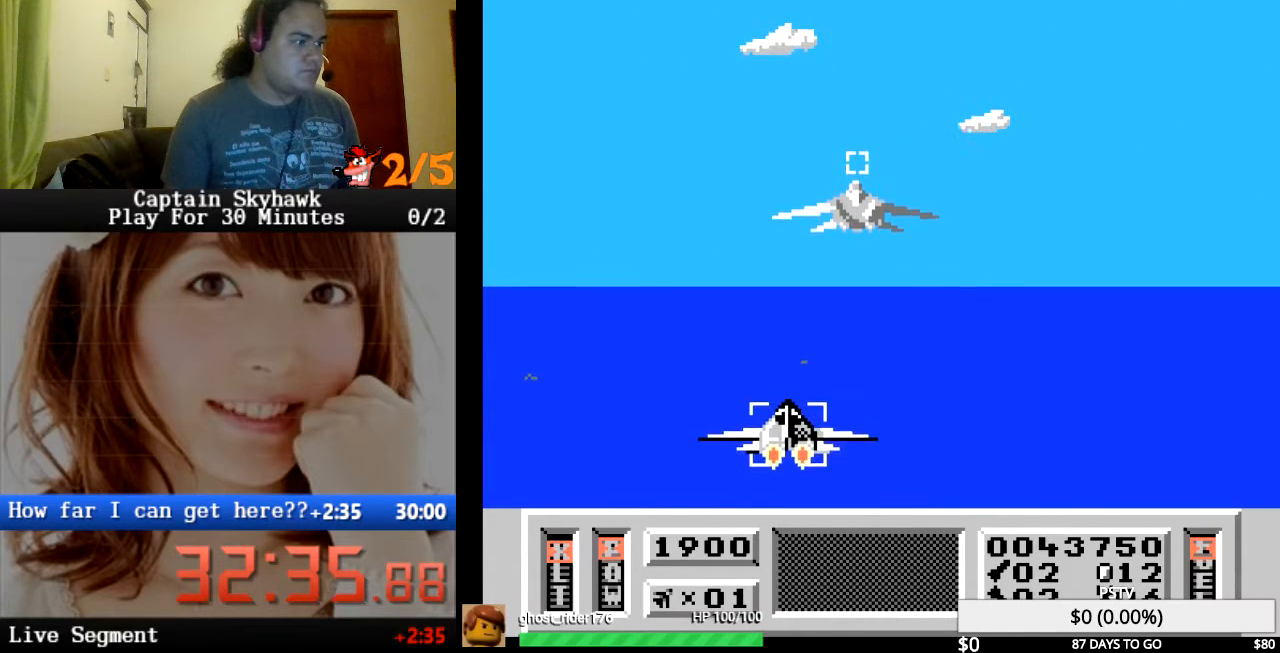
{"buttons": [], "events": [[200, "CROSS", "down"], [267, "DPAD_DOWN", "down"], [300, "CROSS", "up"], [400, "CROSS", "down"], [467, "DPAD_DOWN", "up"], [500, "CROSS", "up"]]}
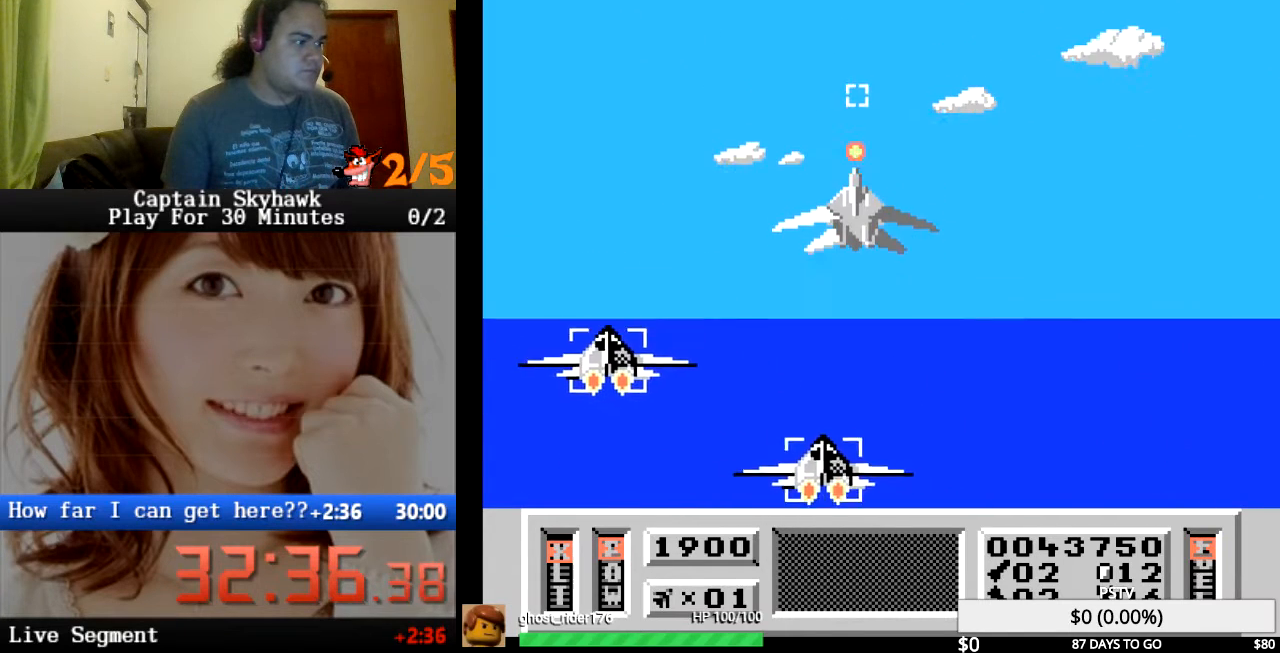
{"buttons": ["DPAD_UP", "DPAD_LEFT"], "events": [[100, "CROSS", "down"], [200, "CROSS", "up"], [333, "DPAD_UP", "down"], [367, "DPAD_LEFT", "down"], [400, "DPAD_UP", "up"], [500, "DPAD_UP", "down"]]}
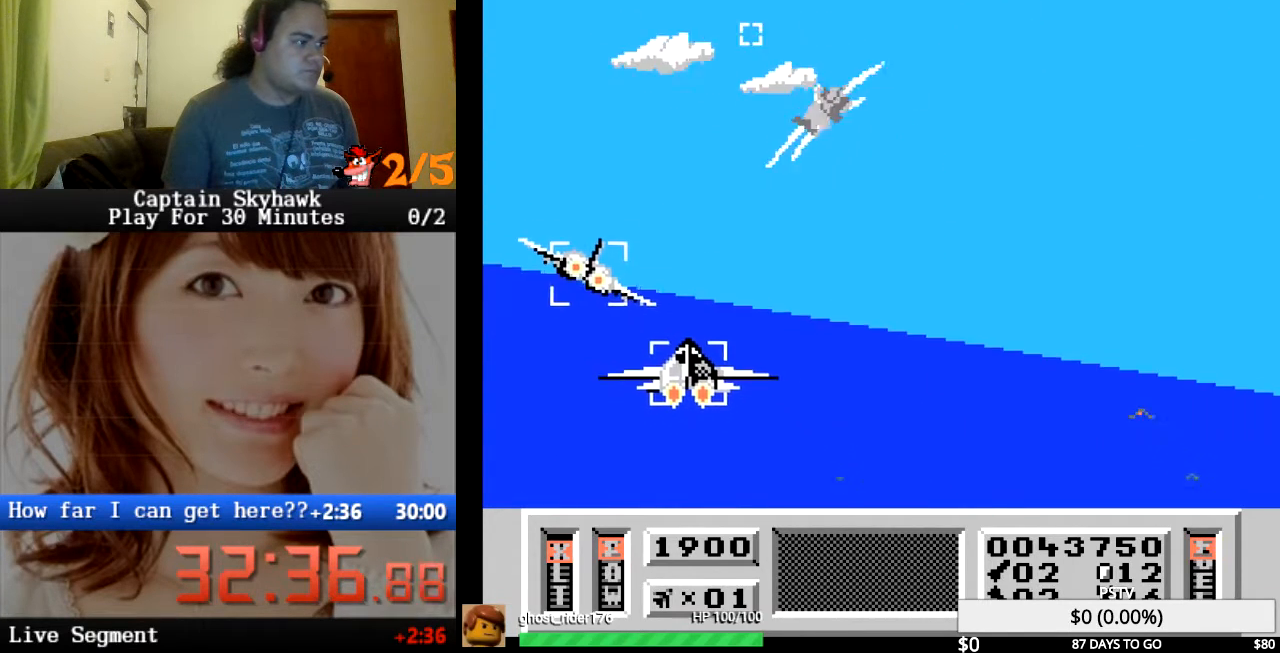
{"buttons": [], "events": [[33, "DPAD_LEFT", "up"], [133, "DPAD_UP", "up"], [200, "CROSS", "down"], [300, "CROSS", "up"], [367, "CROSS", "down"], [467, "CROSS", "up"]]}
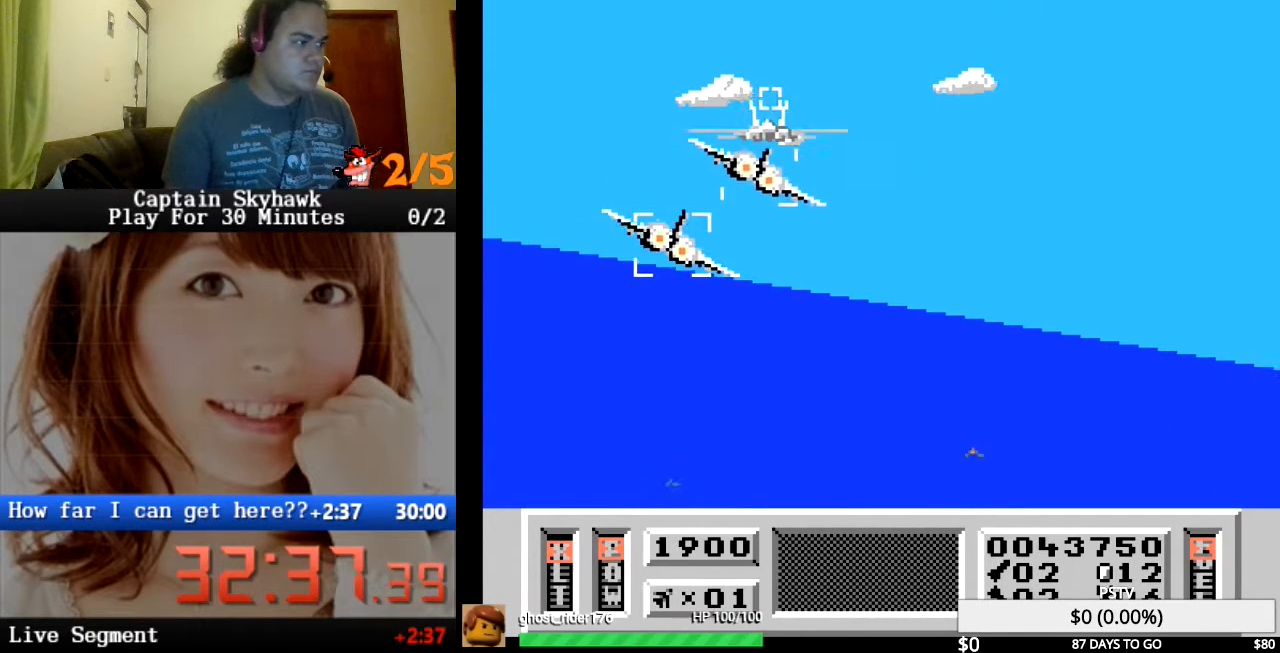
{"buttons": [], "events": [[67, "CROSS", "down"], [100, "CROSS", "up"], [200, "CROSS", "down"], [300, "CROSS", "up"], [400, "CROSS", "down"], [467, "CROSS", "up"]]}
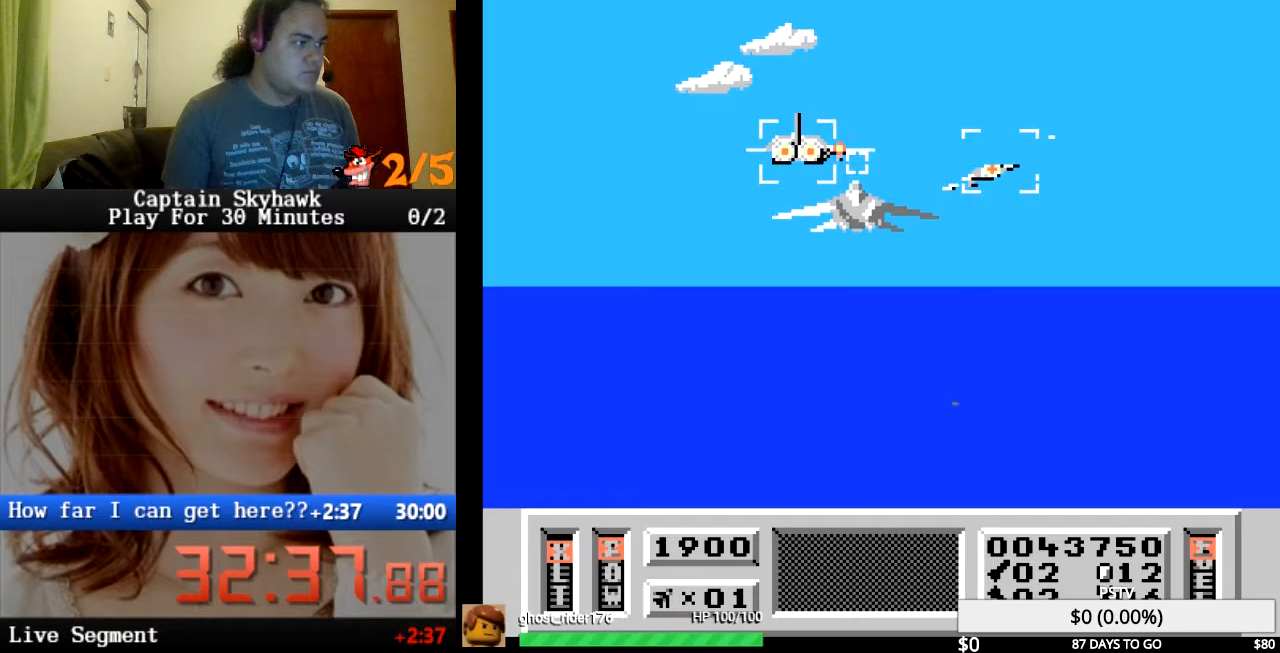
{"buttons": ["DPAD_RIGHT"], "events": [[67, "CROSS", "down"], [67, "DPAD_RIGHT", "down"], [167, "CROSS", "up"], [267, "CROSS", "down"], [333, "CROSS", "up"], [333, "DPAD_RIGHT", "up"], [433, "CROSS", "down"], [433, "DPAD_RIGHT", "down"], [500, "CROSS", "up"]]}
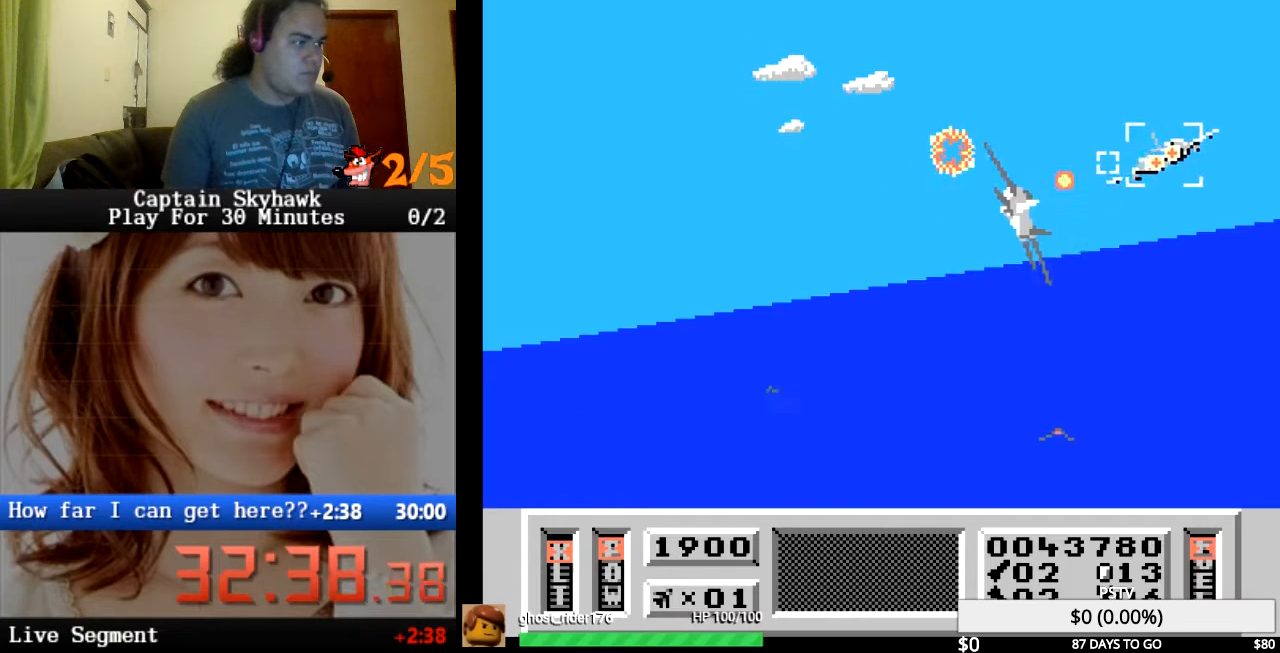
{"buttons": ["CROSS"], "events": [[133, "CROSS", "down"], [133, "DPAD_RIGHT", "up"], [233, "CROSS", "up"], [267, "DPAD_LEFT", "down"], [300, "CROSS", "down"], [400, "CROSS", "up"], [433, "DPAD_LEFT", "up"], [500, "CROSS", "down"]]}
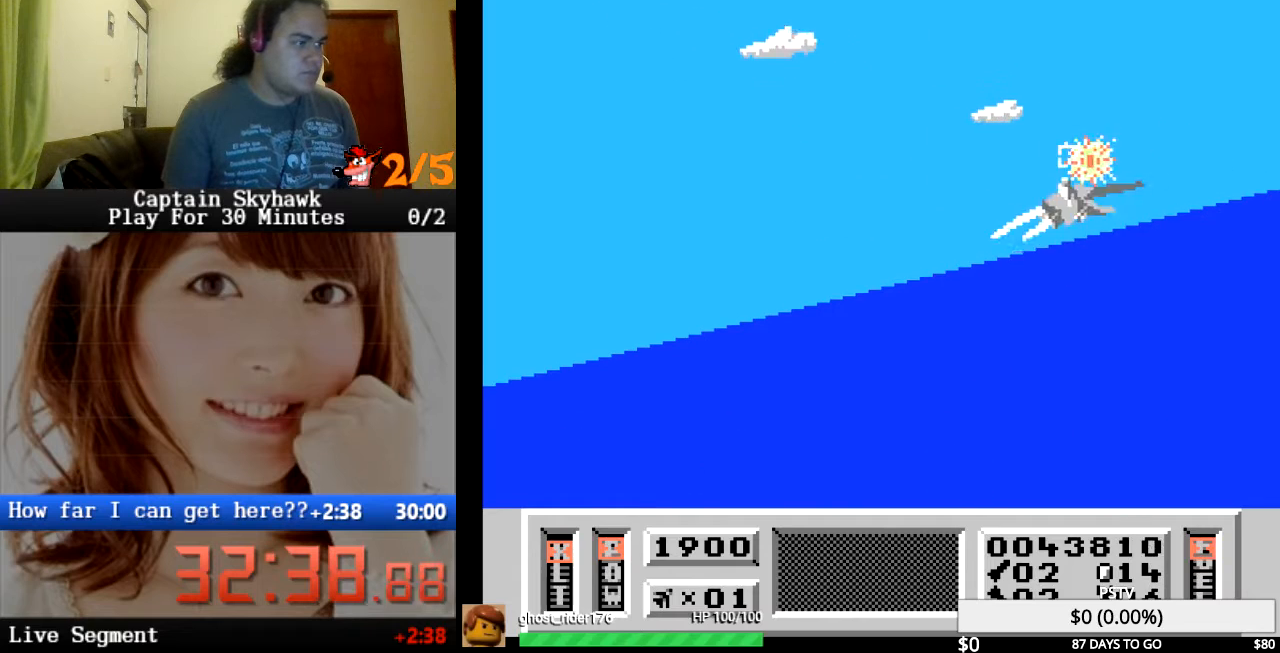
{"buttons": [], "events": [[33, "DPAD_LEFT", "down"], [133, "CROSS", "up"], [267, "DPAD_LEFT", "up"]]}
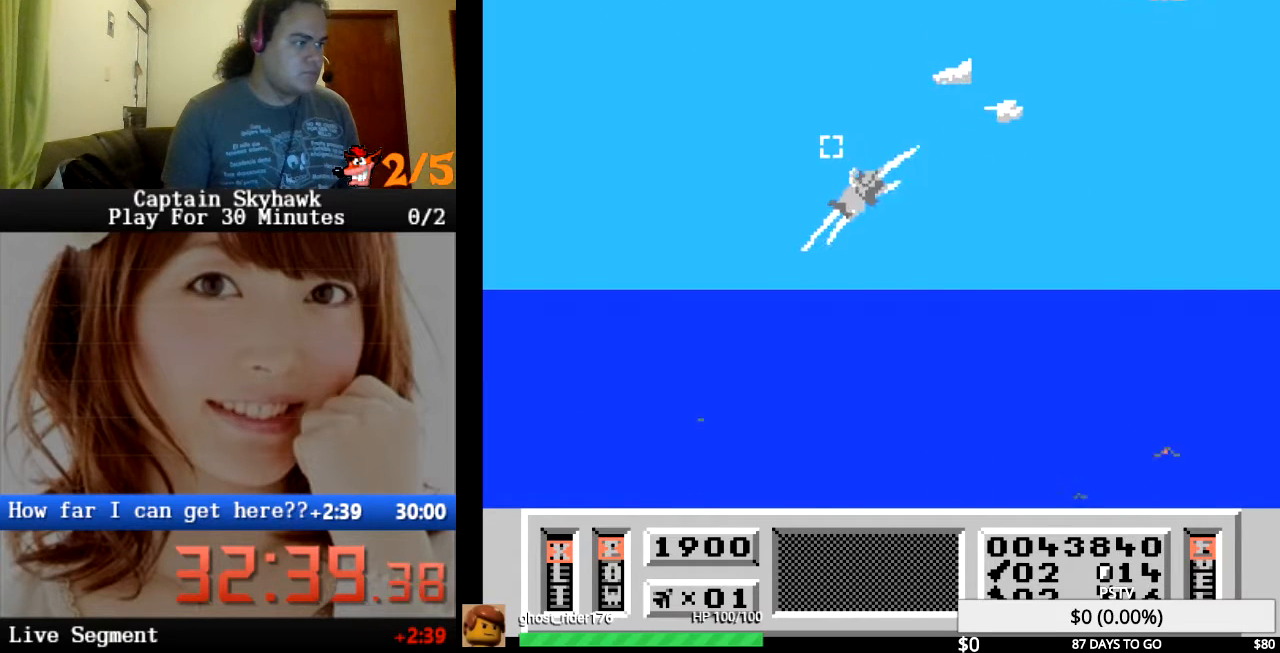
{"buttons": [], "events": []}
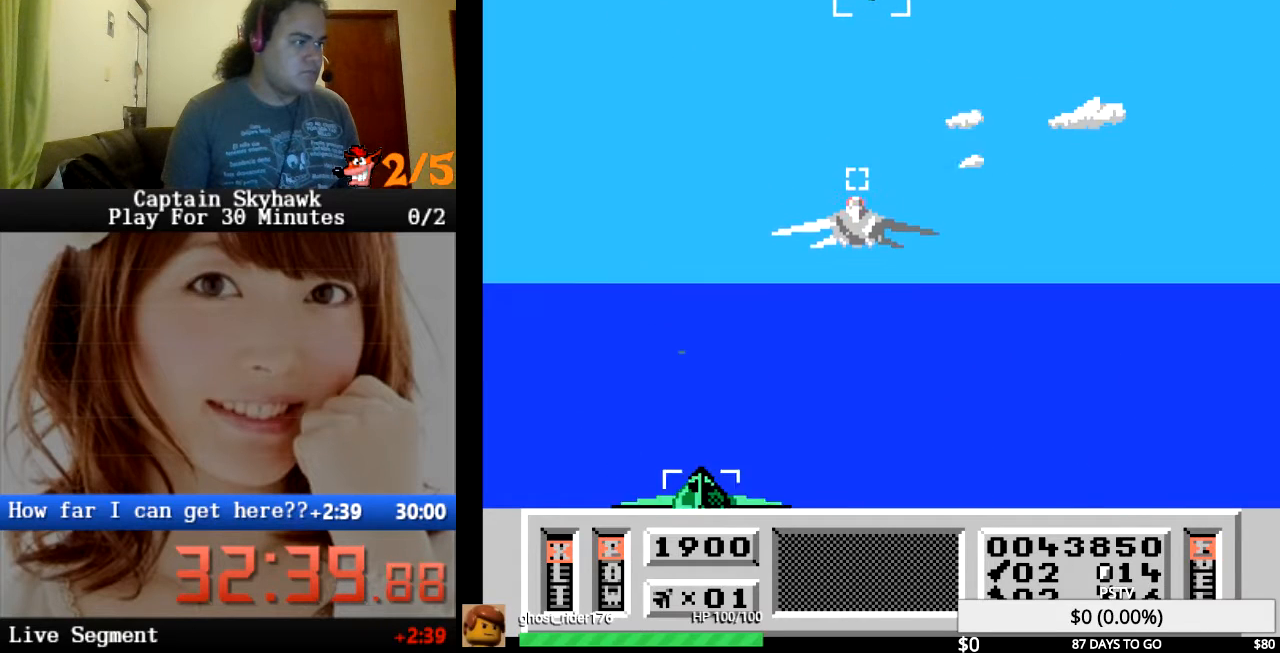
{"buttons": ["CROSS"], "events": [[33, "CROSS", "down"], [100, "CROSS", "up"], [167, "DPAD_DOWN", "down"], [200, "CROSS", "down"], [267, "CROSS", "up"], [300, "DPAD_DOWN", "up"], [367, "CROSS", "down"], [433, "CROSS", "up"], [500, "CROSS", "down"]]}
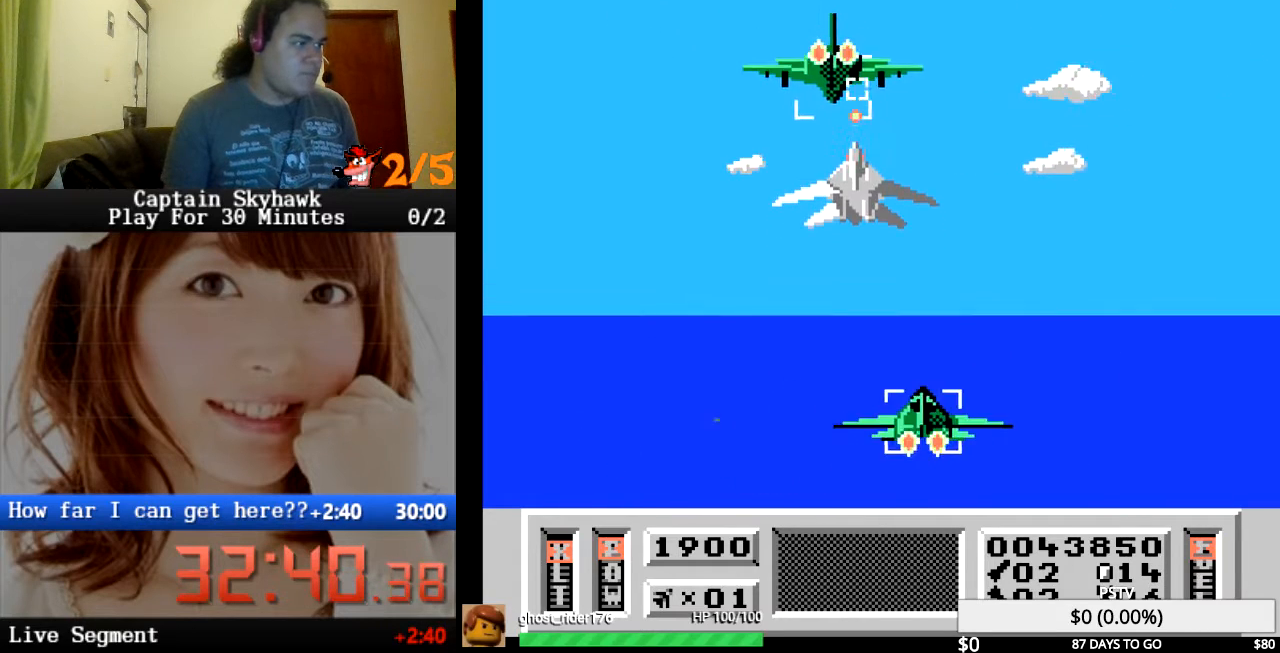
{"buttons": ["DPAD_RIGHT"], "events": [[67, "CROSS", "up"], [133, "CROSS", "down"], [200, "CROSS", "up"], [267, "CROSS", "down"], [333, "CROSS", "up"], [367, "DPAD_LEFT", "down"], [467, "DPAD_LEFT", "up"], [500, "DPAD_RIGHT", "down"]]}